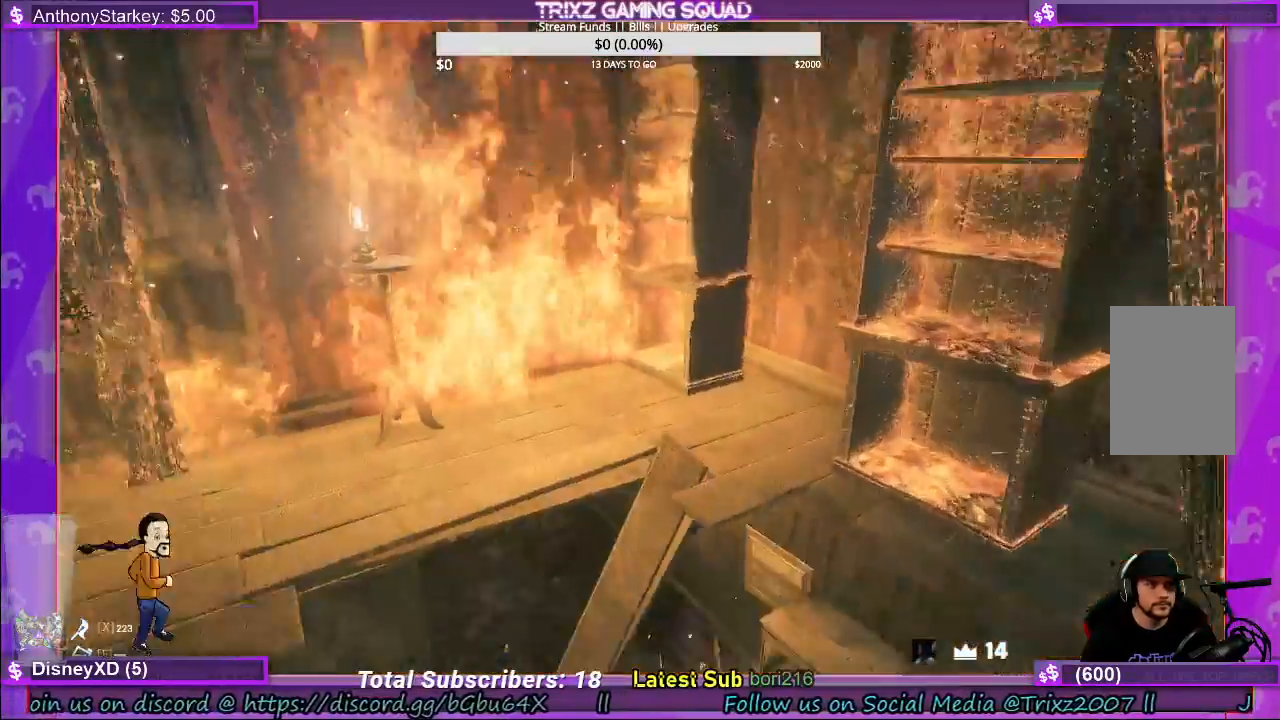
Gameplay with keyboard and mouse; each line is a JSON object with the keys and mouse buttons held at the frame after it. "events" lists presses ("down") and releases ("up") of "a", "ctrl", "d", "e", "f", "q", "r", "s", "shift", "space", "tab", "w", "mouse_left", "mouse_wheel", "mouse_right" and "mouse_mb4" between this image and that frame as [ms after this image, input, new state], when the widget could be followed in between. "mouse_left", "mouse_wheel", "mouse_right", "mouse_mb4" = the "left", "wheel", "right", "mb4" buttons of the "mouse" list. No other keys are recorded. "wheel" means that the mouse wheel is clicked or scrolled. Mouse movement is not recorded. Not read: other_keys.
{"keys": [], "mouse": [], "events": [[184, "shift", "up"], [217, "w", "up"]]}
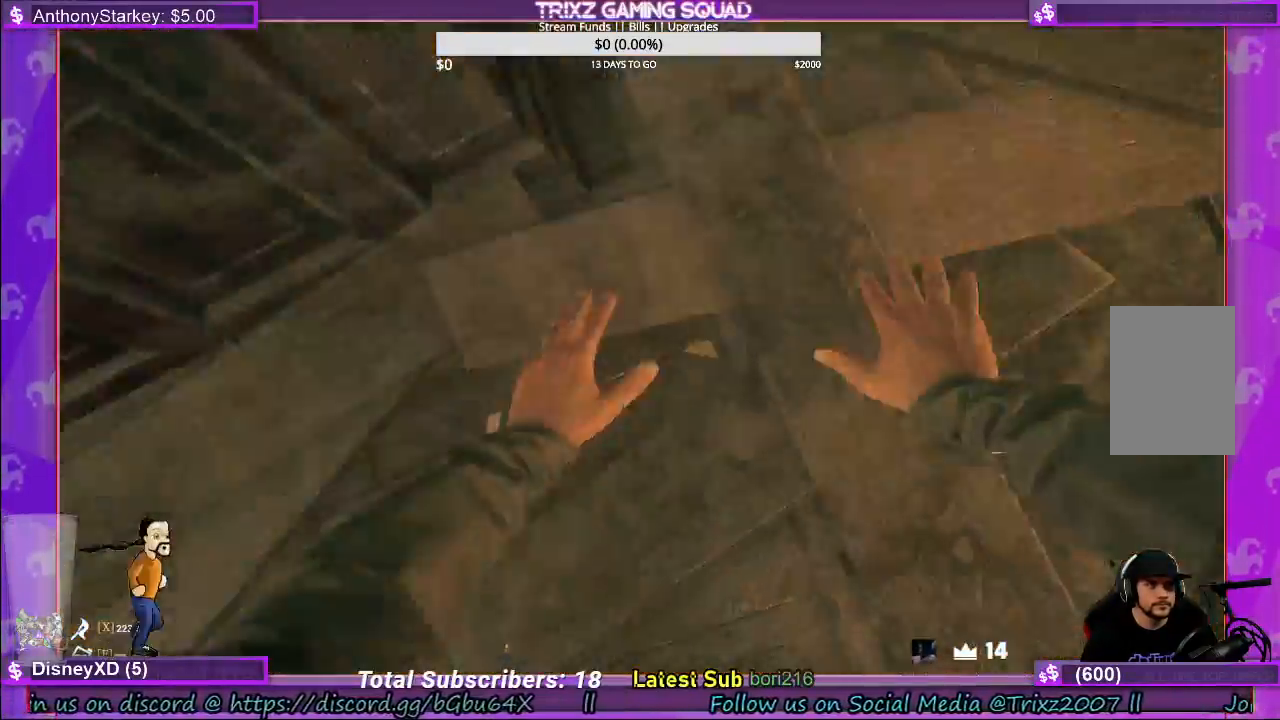
{"keys": [], "mouse": []}
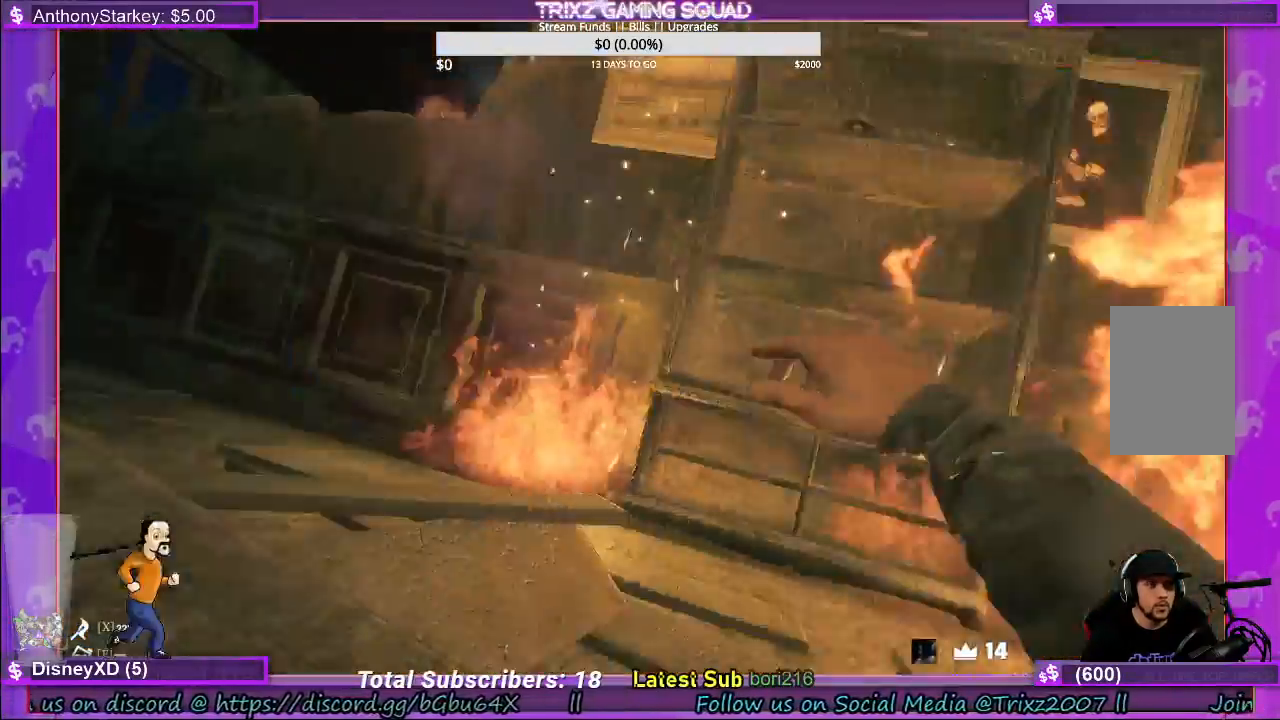
{"keys": [], "mouse": [], "events": []}
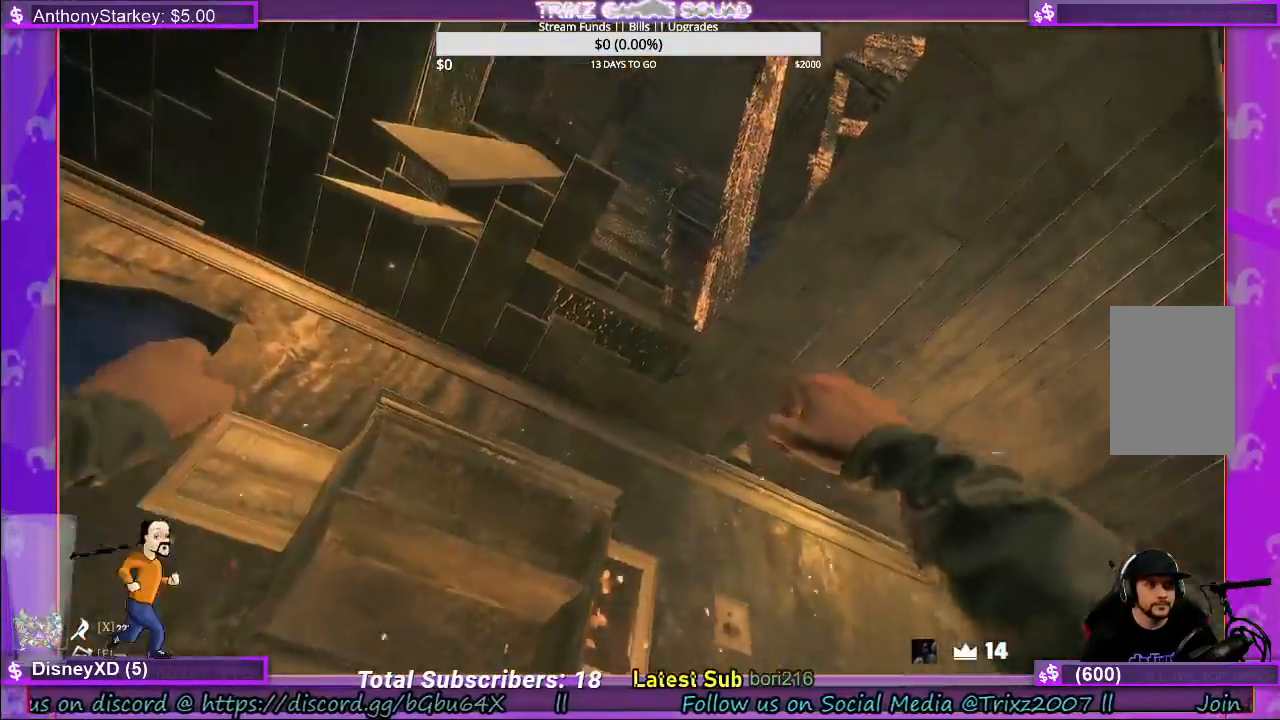
{"keys": ["d"], "mouse": [], "events": [[450, "d", "down"]]}
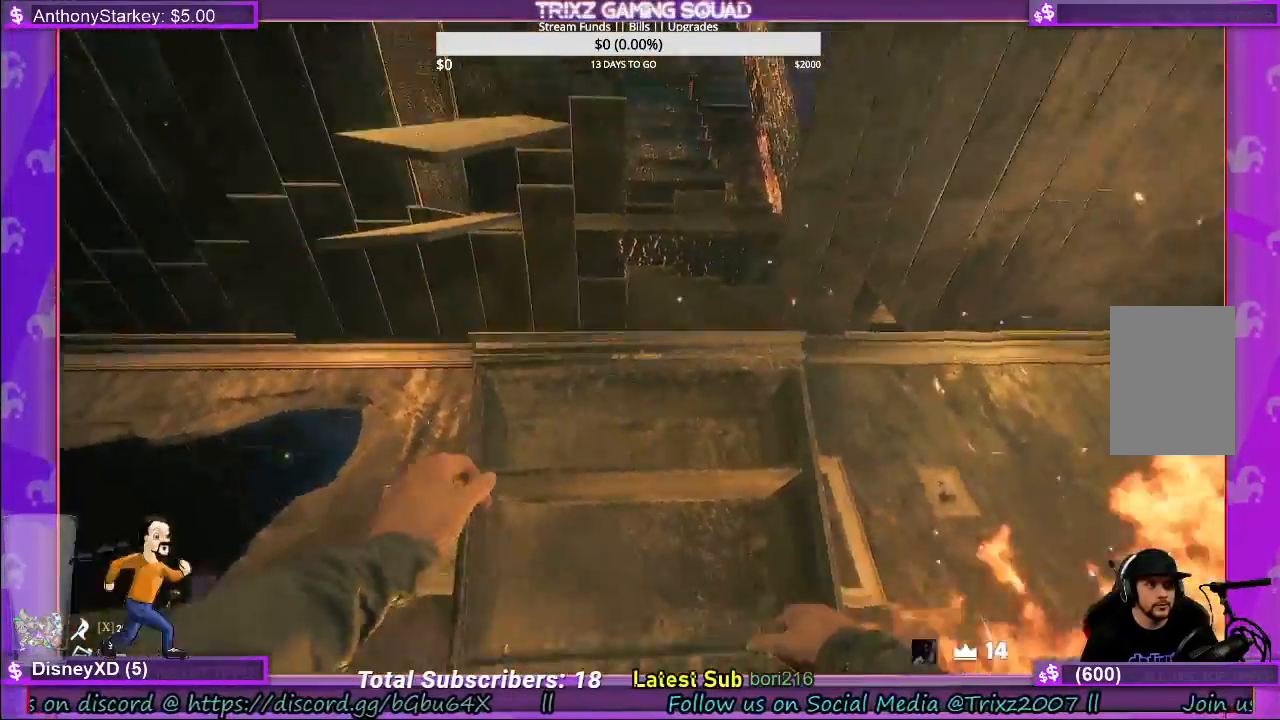
{"keys": [], "mouse": [], "events": [[17, "d", "up"]]}
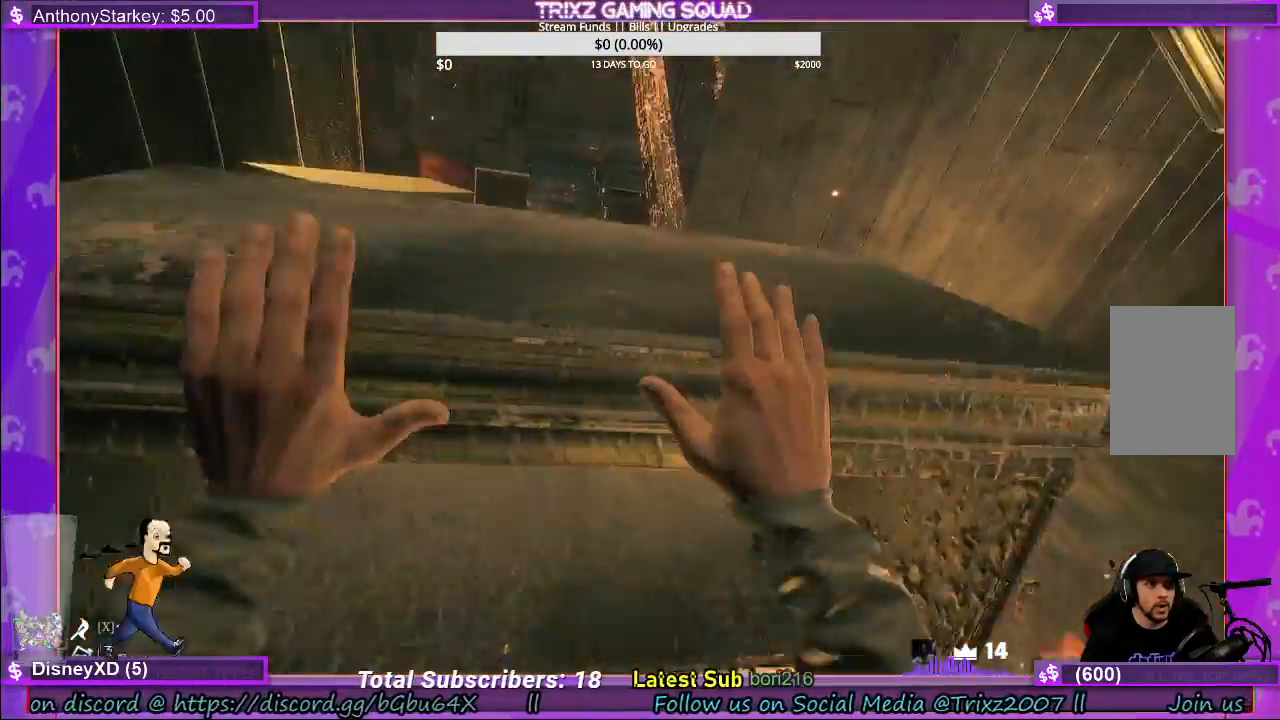
{"keys": [], "mouse": [], "events": []}
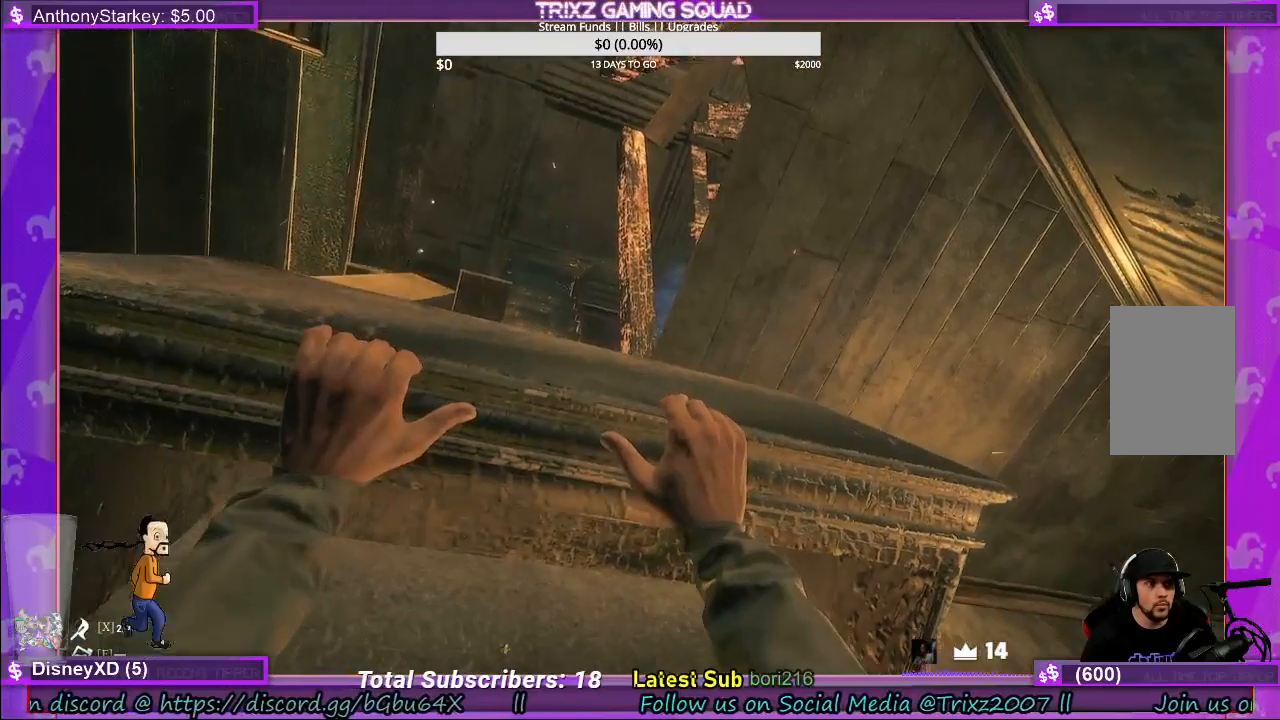
{"keys": [], "mouse": [], "events": []}